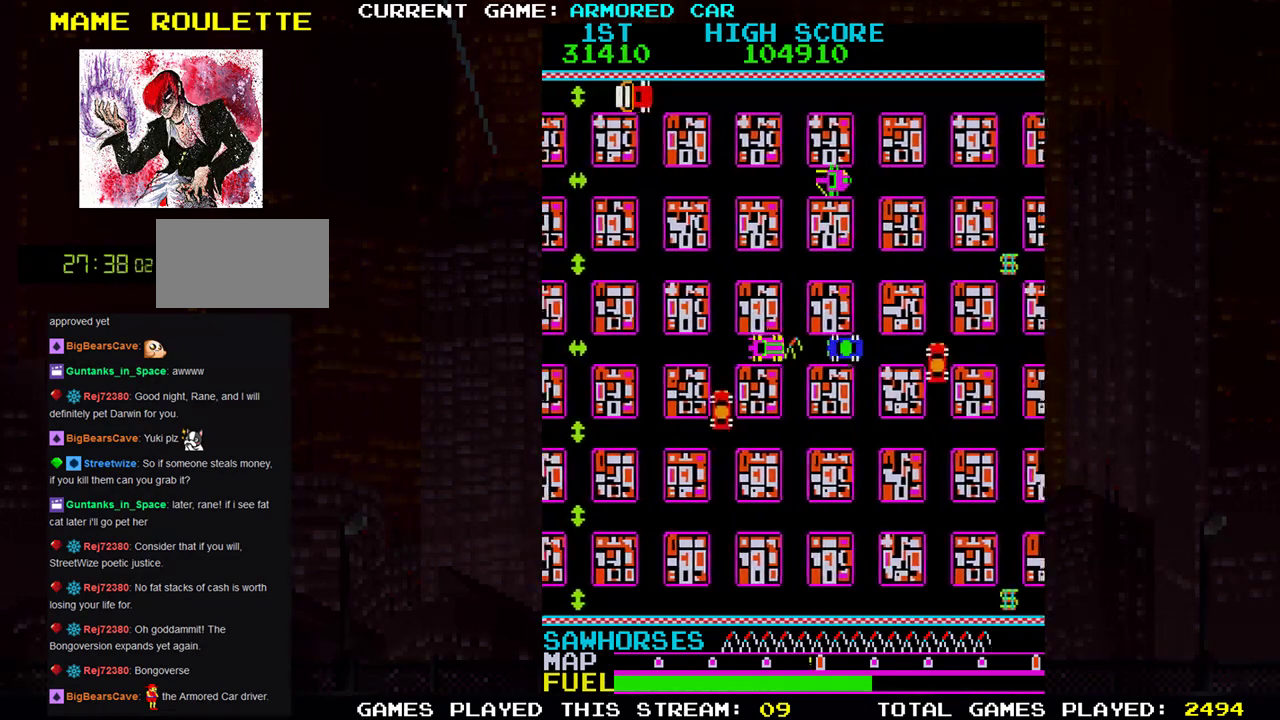
Gameplay with a controller (arcade stick); each line is a JSON object with the inputs held at the frame after it. "events" lists button and stick changes between this image and that frame as [ms after this image, input, new state], when the widget could be followed in between. Not read: L3 R3.
{"buttons": ["TRIANGLE"], "left_stick": "right", "events": [[200, "TRIANGLE", "down"], [467, "left_stick", "right"]]}
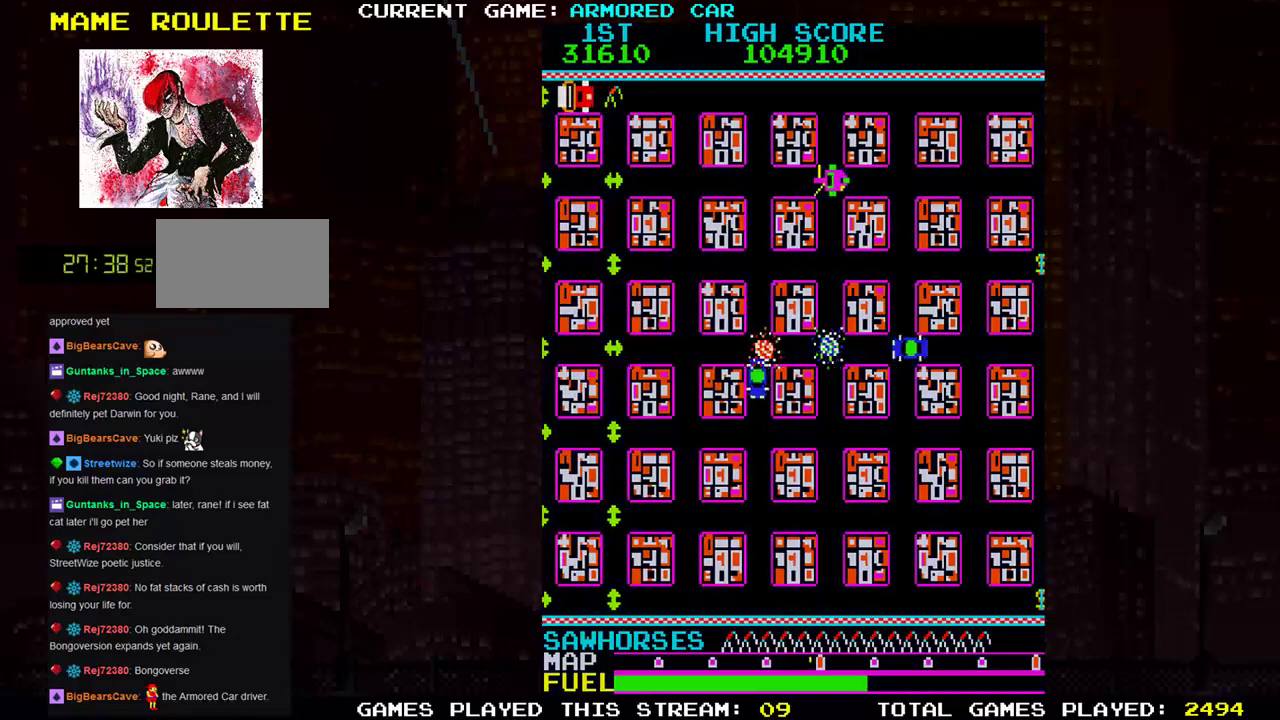
{"buttons": ["TRIANGLE"], "left_stick": "center"}
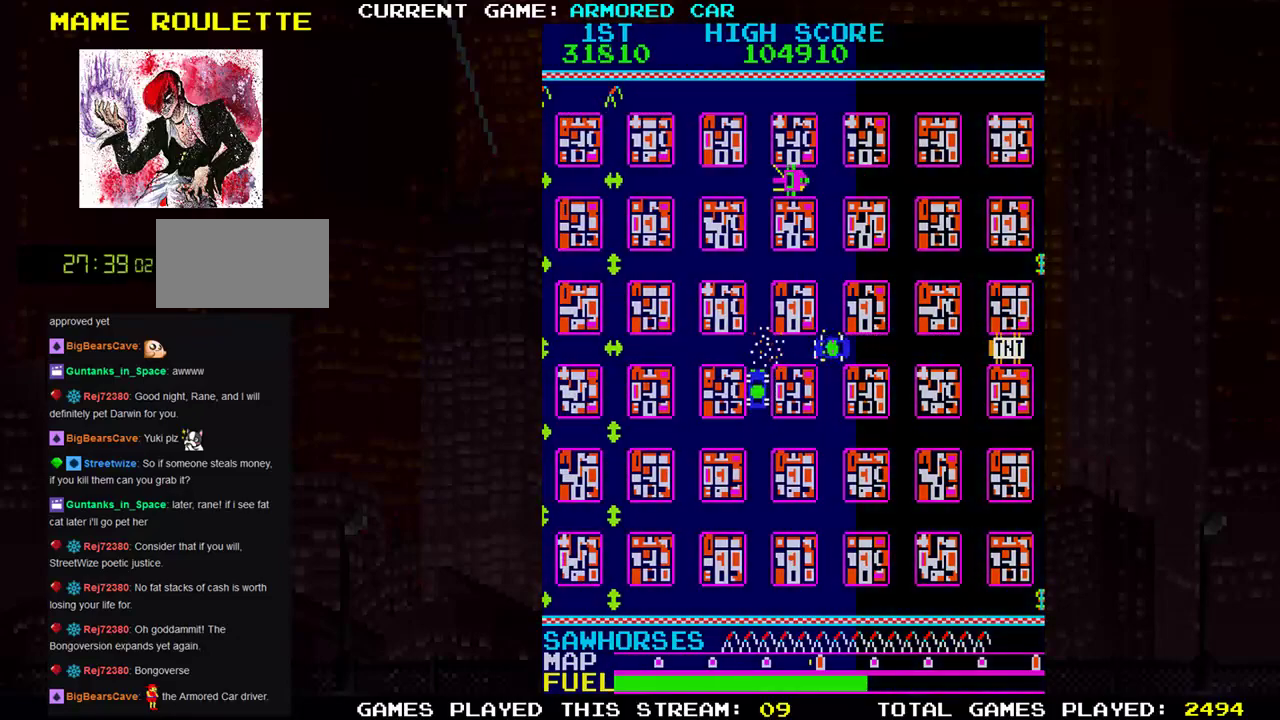
{"buttons": ["TRIANGLE"], "left_stick": "center", "events": []}
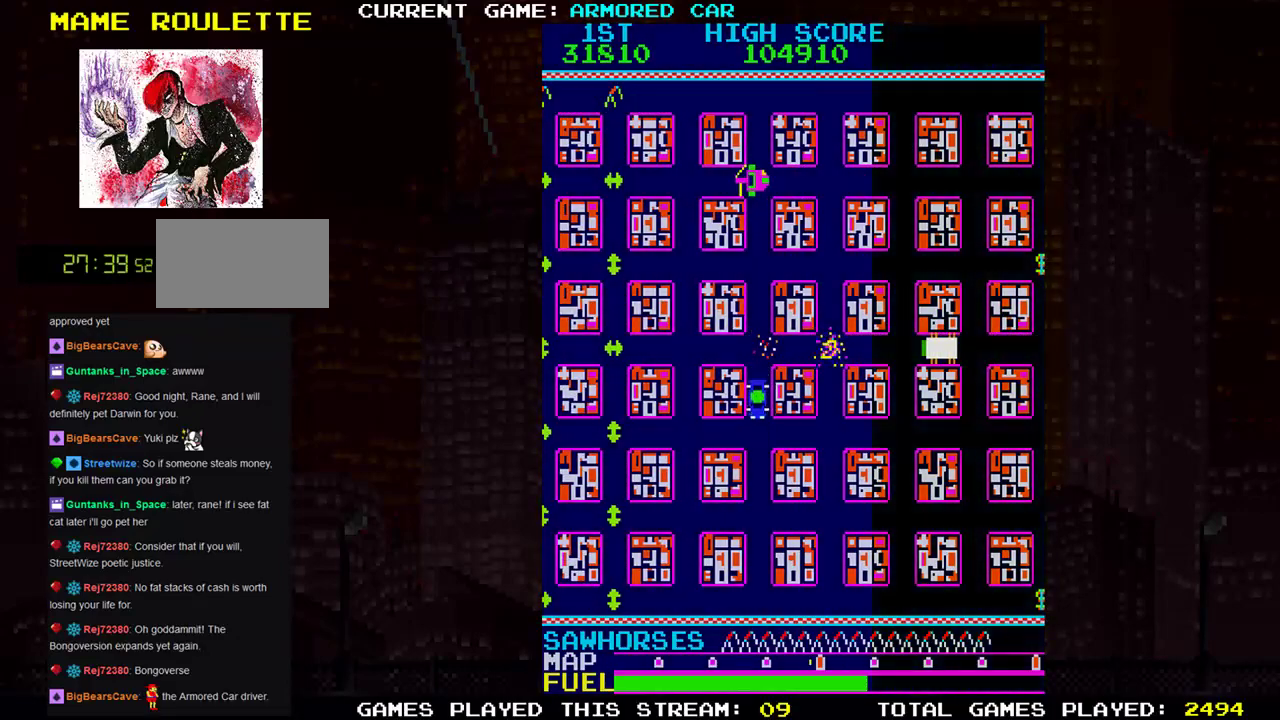
{"buttons": ["TRIANGLE"], "left_stick": "center", "events": []}
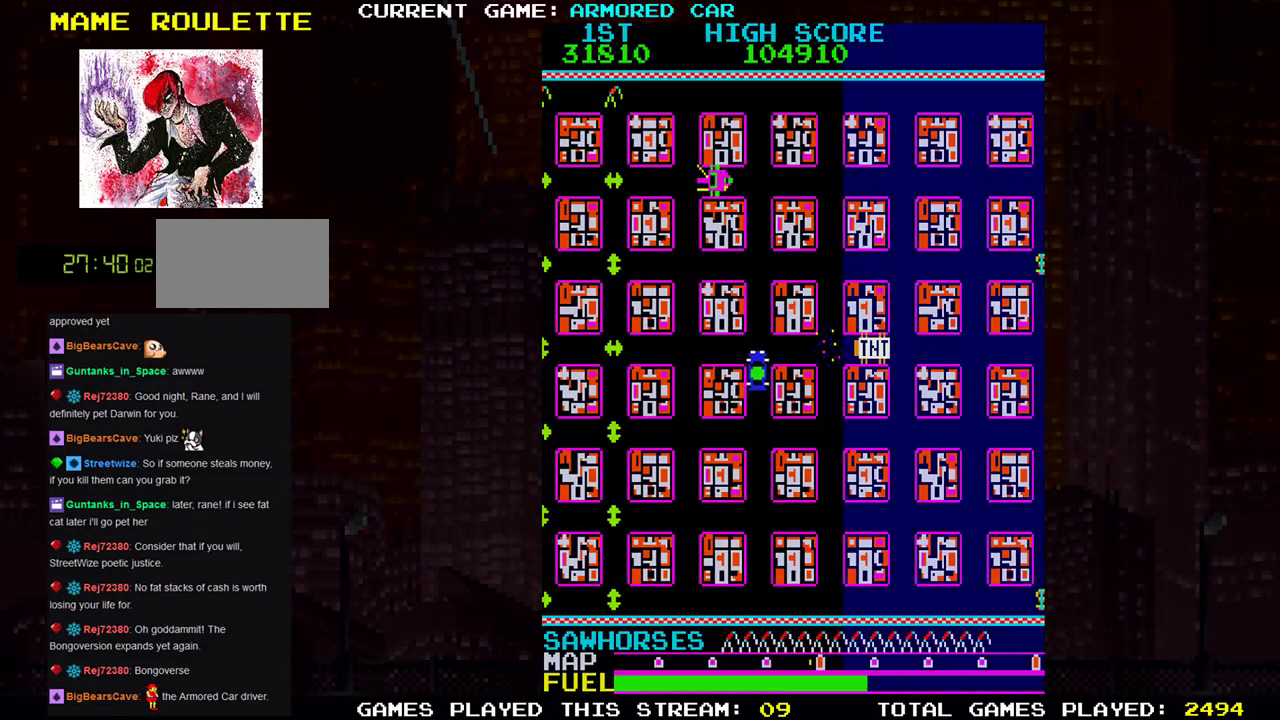
{"buttons": ["TRIANGLE"], "left_stick": "center", "events": []}